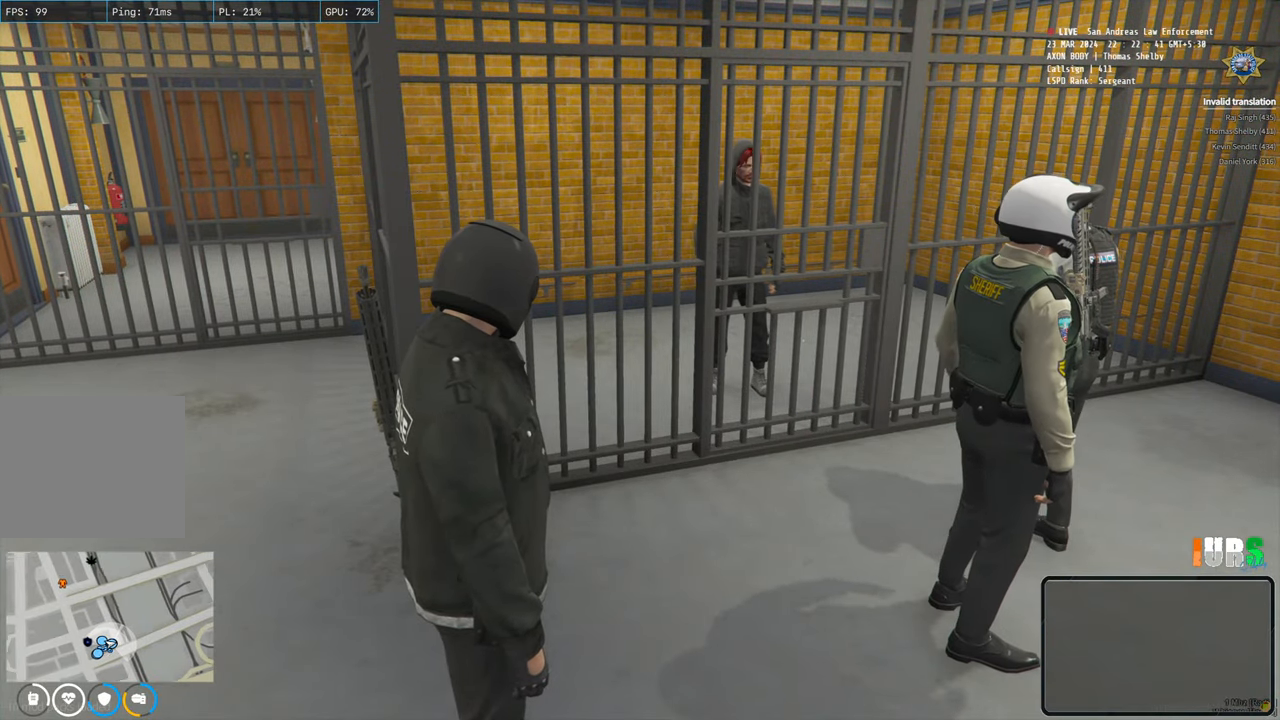
Gameplay with keyboard; each line is a JSON object with the keys held at the frame after it. "events" lists presses ("down") and releases ("up") of "a", "ctrl", "d", "e", "s", "shift", "space" and "w" between this image and that frame as [ms after this image, input, new state], when the widget could be followed in between. No other keys are recorded. Mouse input is not recorded. Not read: q.
{"keys": ["d"], "events": [[383, "d", "down"]]}
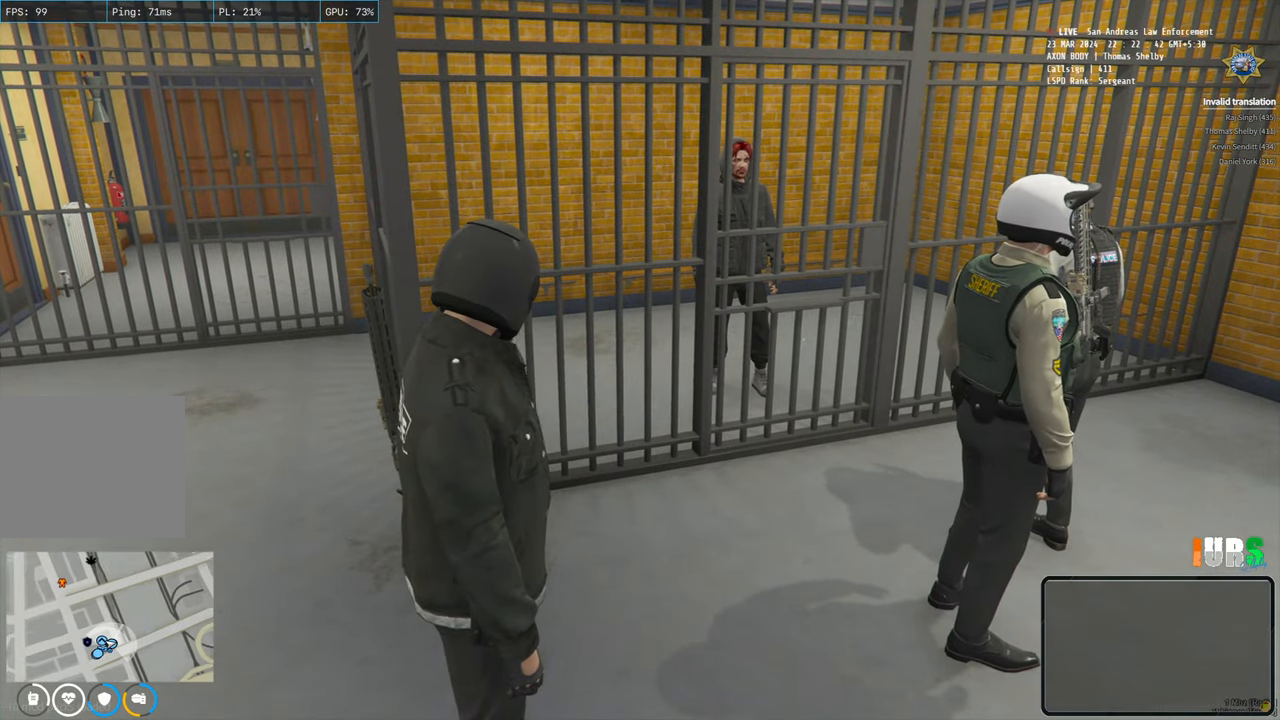
{"keys": [], "events": [[483, "d", "up"]]}
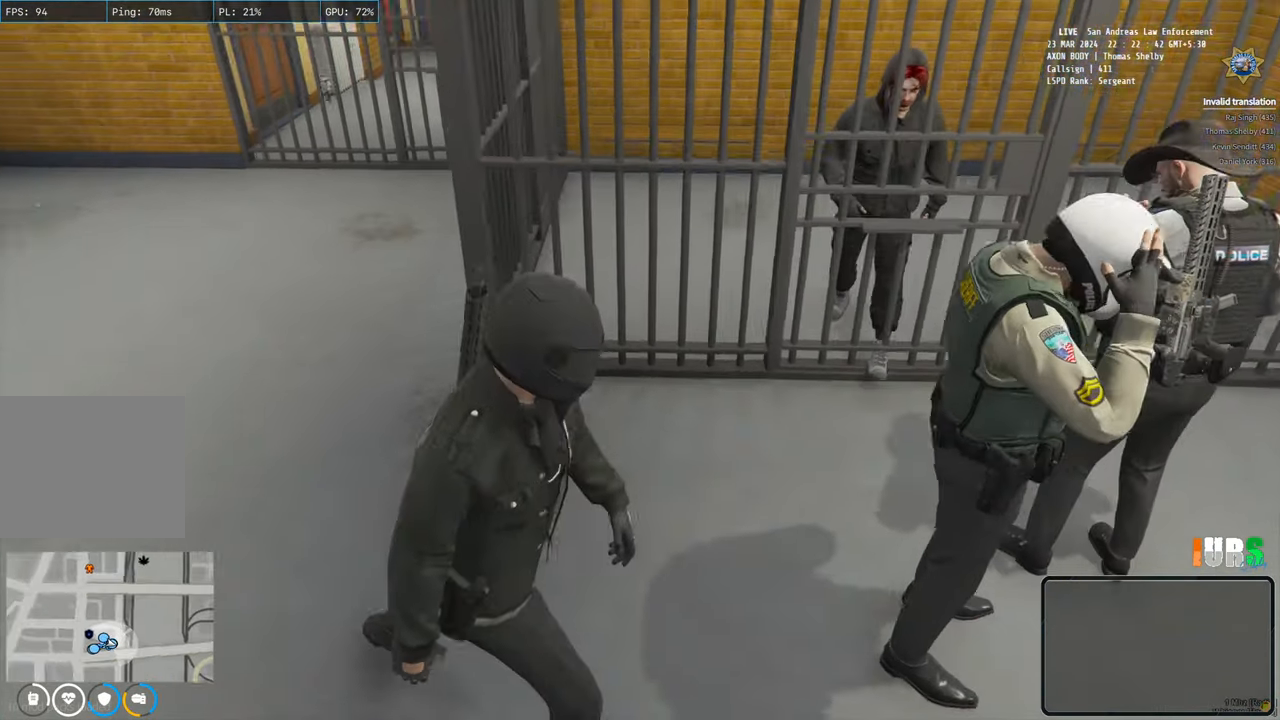
{"keys": [], "events": []}
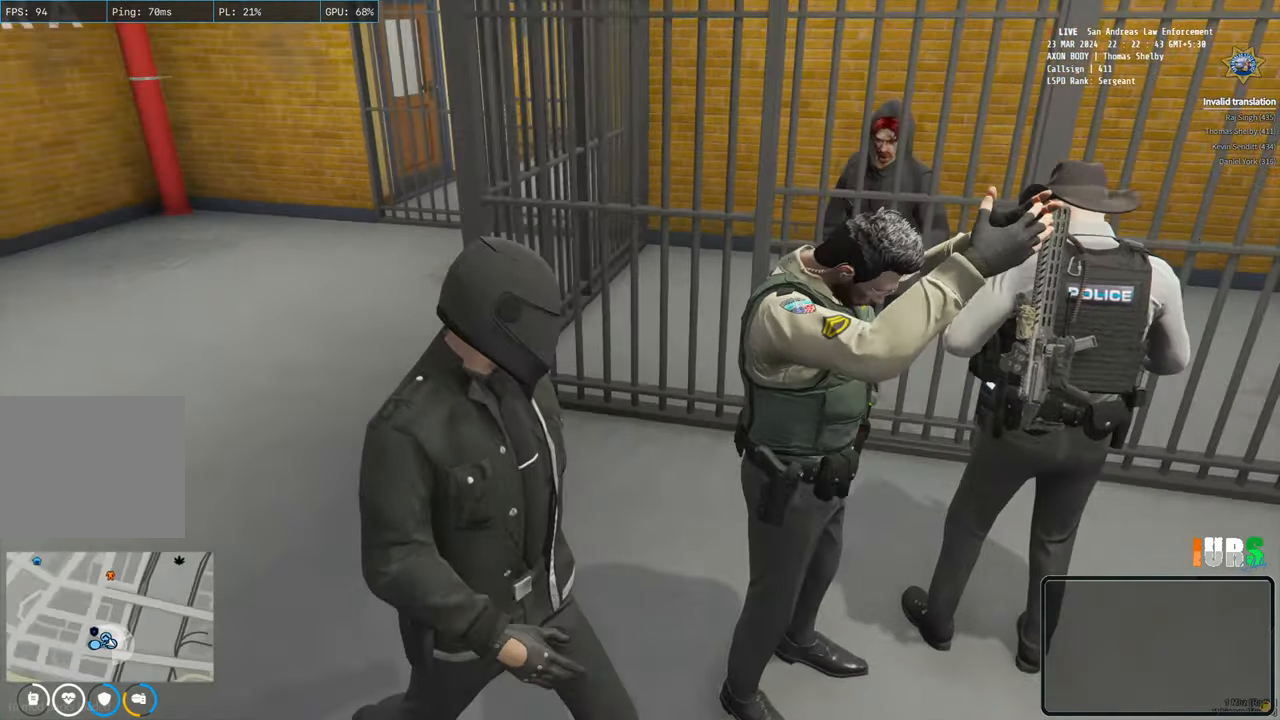
{"keys": [], "events": []}
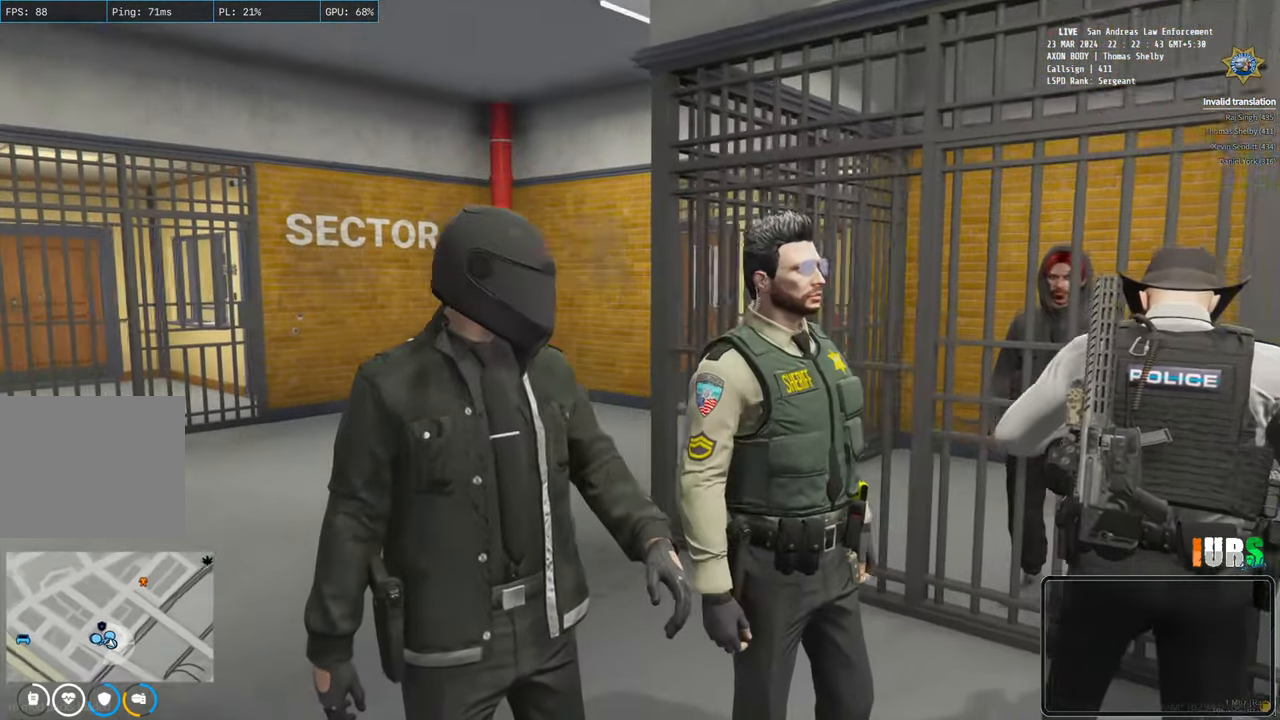
{"keys": ["w"], "events": [[450, "w", "down"]]}
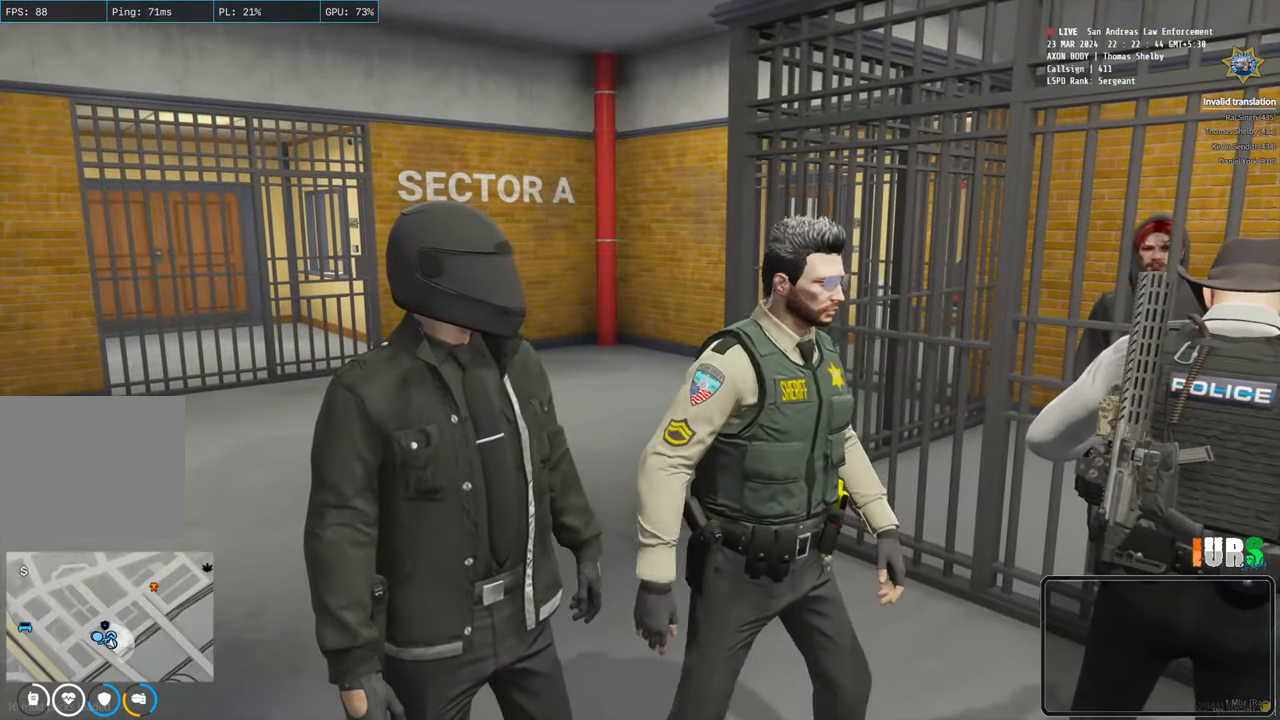
{"keys": [], "events": [[200, "a", "down"], [350, "w", "up"], [417, "a", "up"]]}
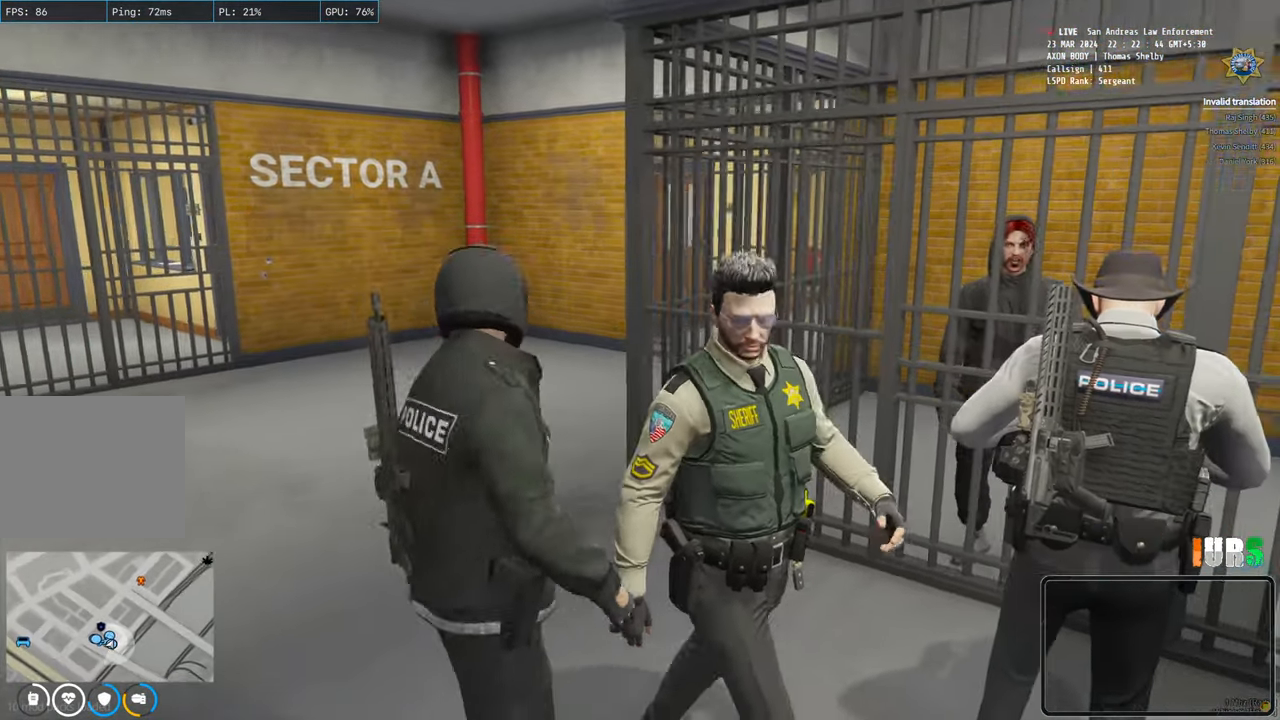
{"keys": [], "events": []}
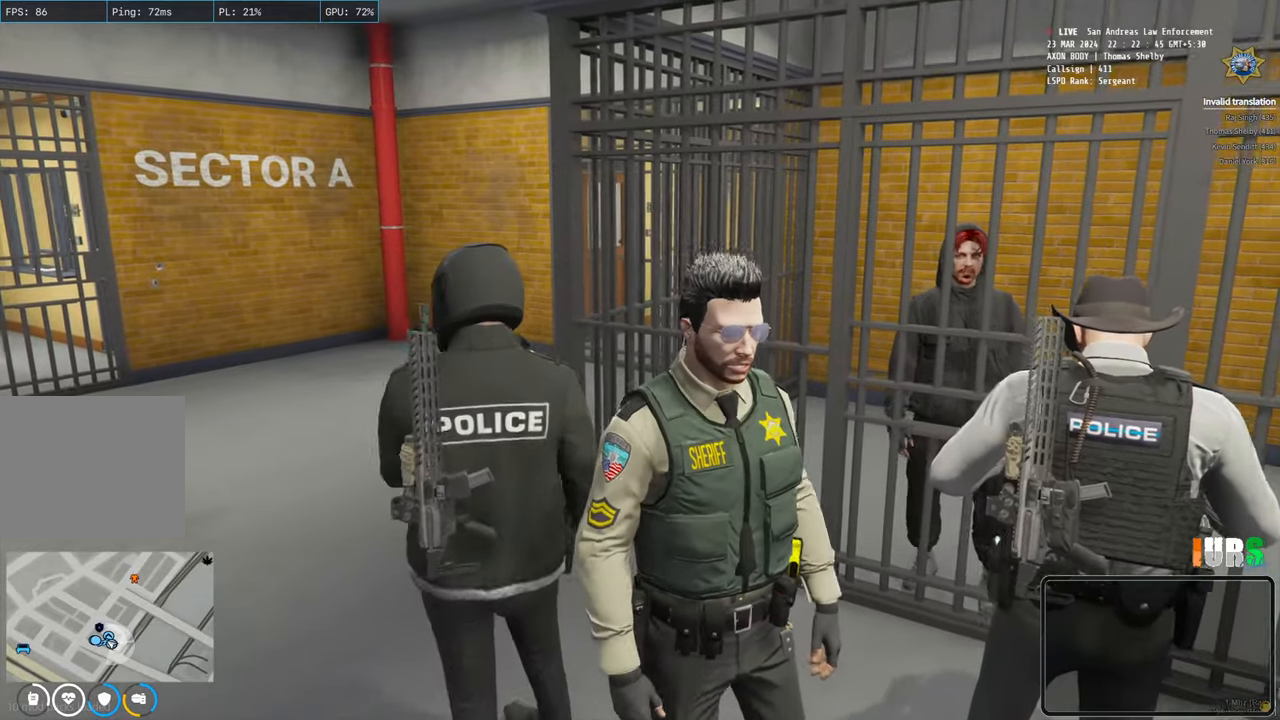
{"keys": ["w"], "events": [[500, "w", "down"]]}
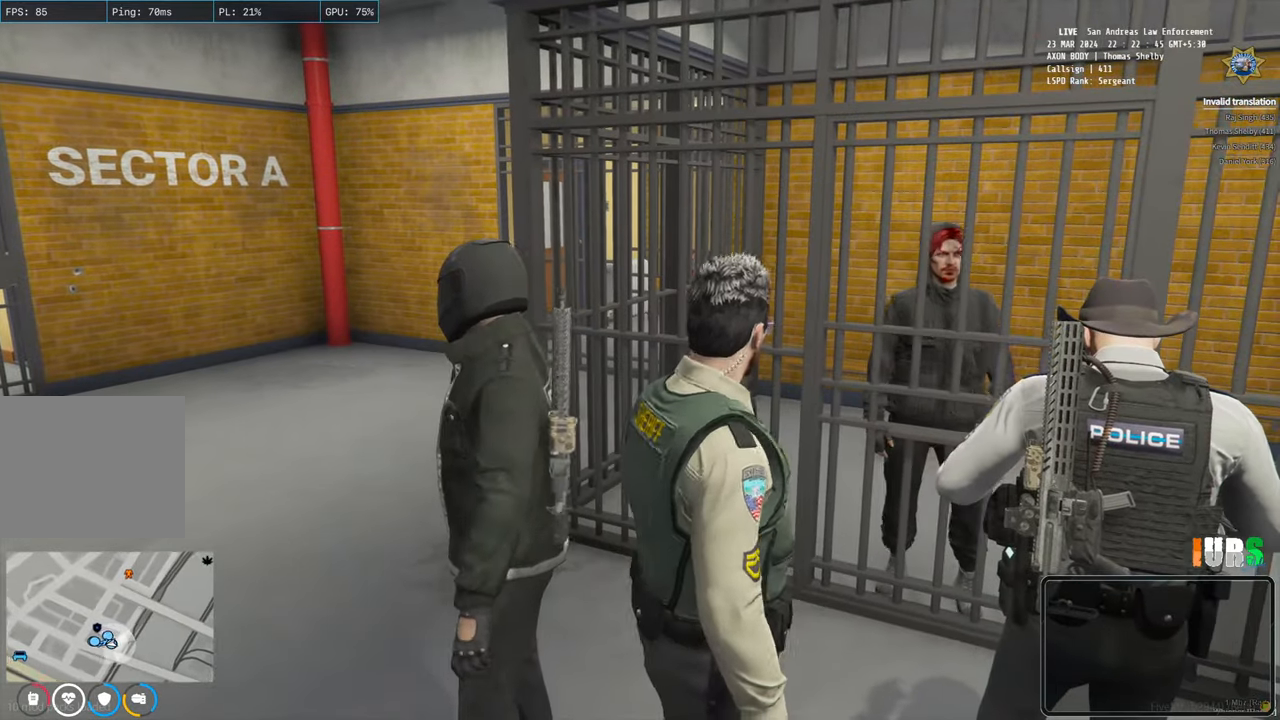
{"keys": [], "events": [[100, "w", "up"]]}